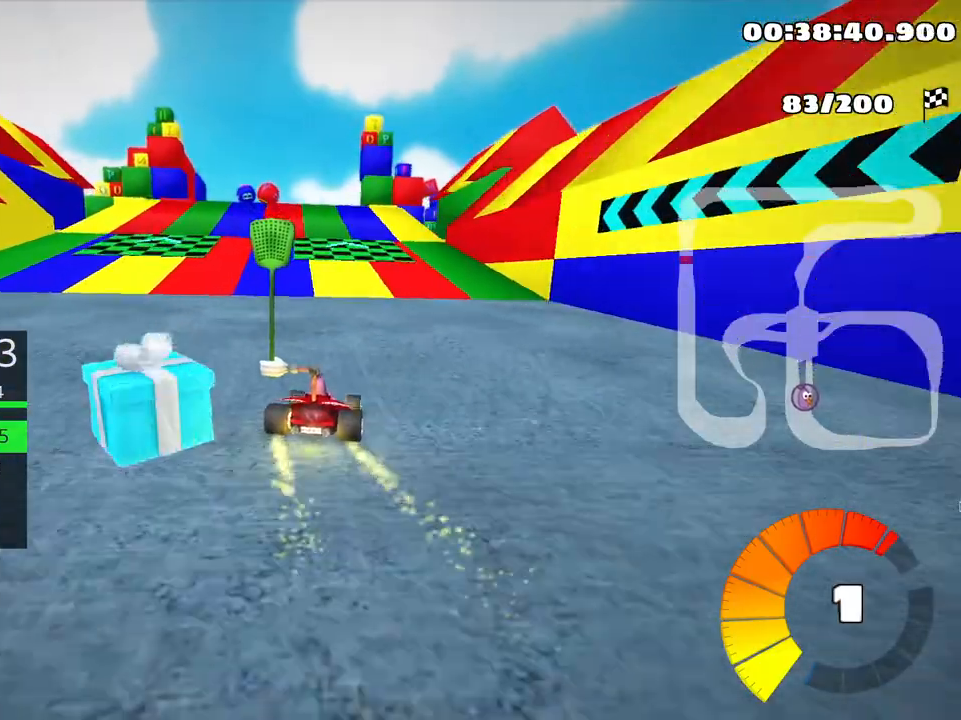
Gameplay with keyboard; each line is a JSON object with the keys held at the frame after it. "events" lists presses ("down") and releases ("up") of "down", "fire", "left", "look", "nitro", "right", "skid" and "up" between this image and that frame as [ms after this image, input, new state], when the widget could be followed in between. No other keys are recorded. Mouse input is not recorded. Key names are as the overlay labels them; some are game actions (e.g. jump) rather than physical keys.
{"keys": ["skid", "up"], "events": [[166, "left", "down"], [433, "left", "up"], [500, "skid", "down"]]}
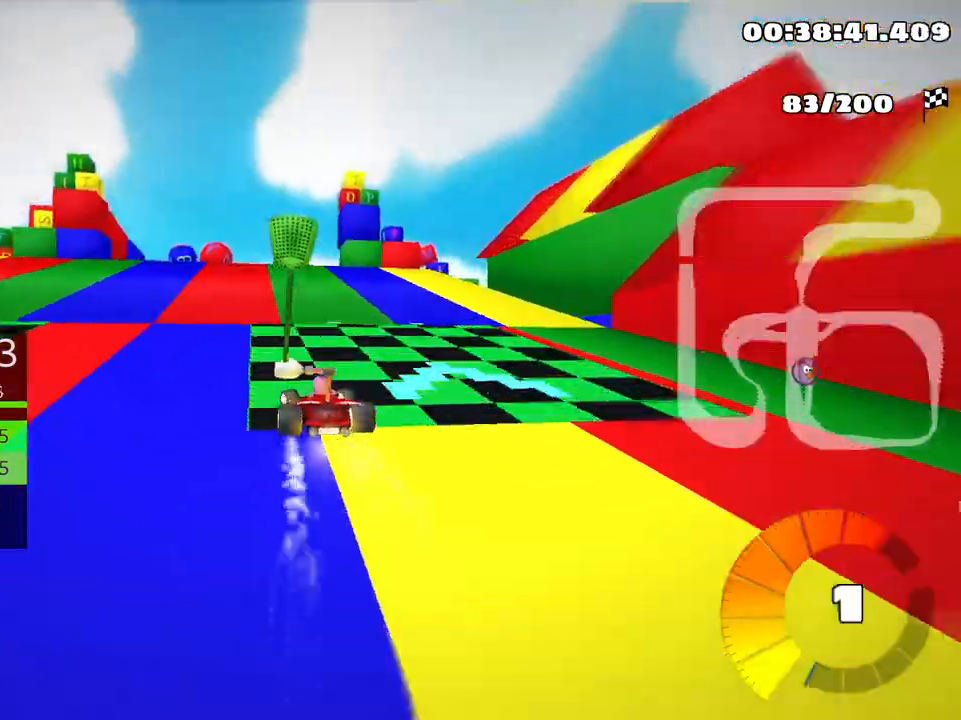
{"keys": ["skid", "up"], "events": [[16, "right", "down"], [216, "right", "up"]]}
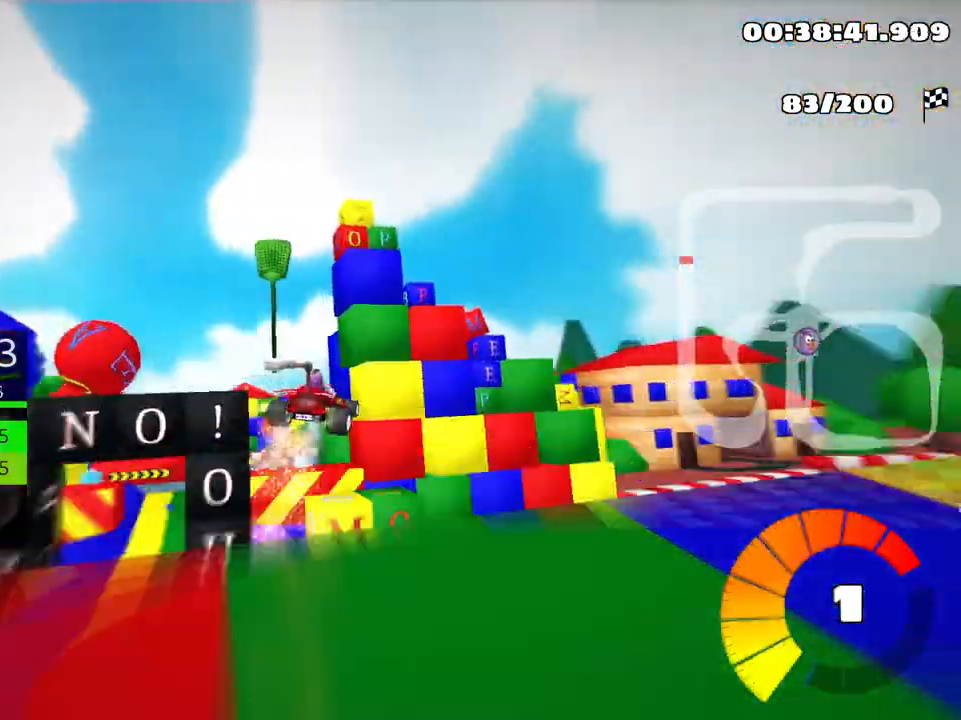
{"keys": ["right", "skid"], "events": [[16, "right", "down"], [333, "up", "up"]]}
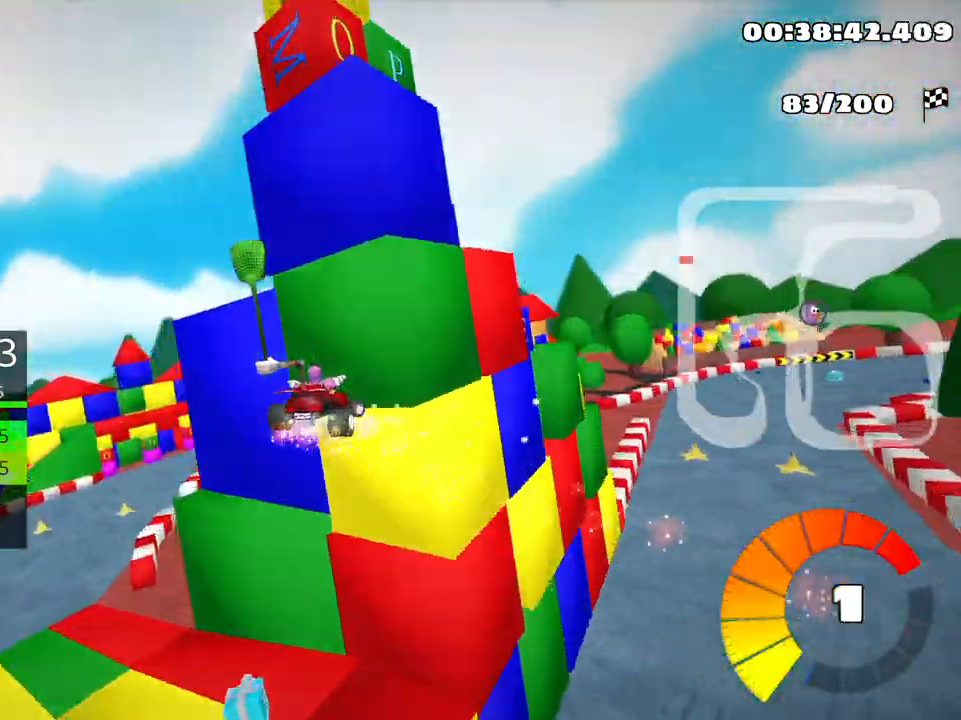
{"keys": ["right"], "events": [[433, "skid", "up"]]}
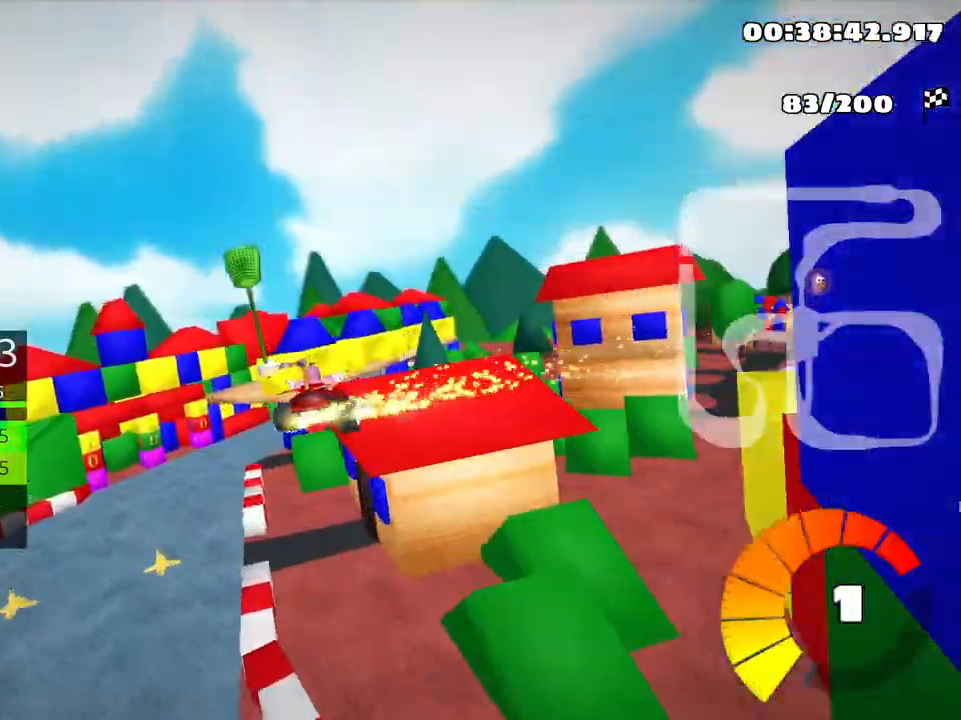
{"keys": ["right", "skid", "up"], "events": [[366, "skid", "down"], [366, "up", "down"]]}
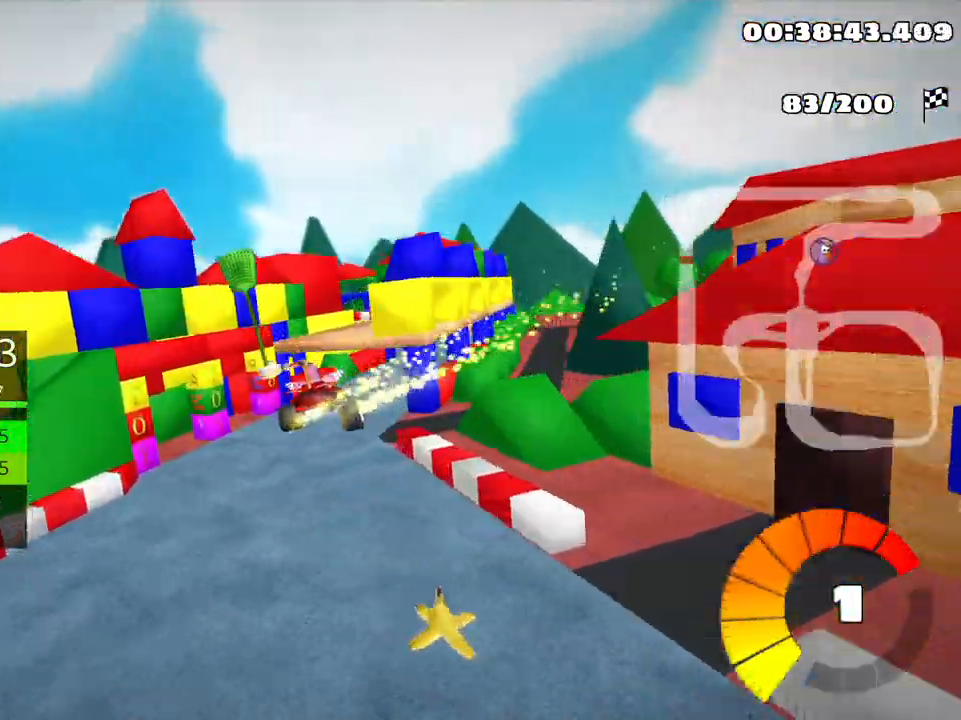
{"keys": ["nitro", "right", "up"], "events": [[233, "skid", "up"], [433, "nitro", "down"]]}
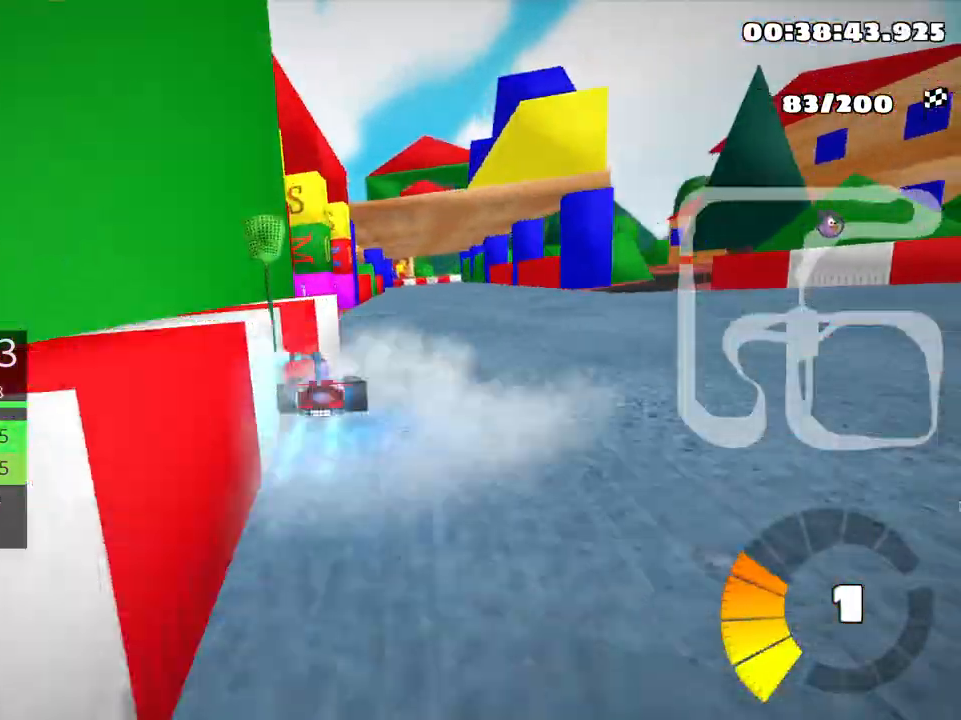
{"keys": ["left", "skid", "up"], "events": [[116, "nitro", "up"], [433, "left", "down"], [433, "right", "up"], [466, "skid", "down"]]}
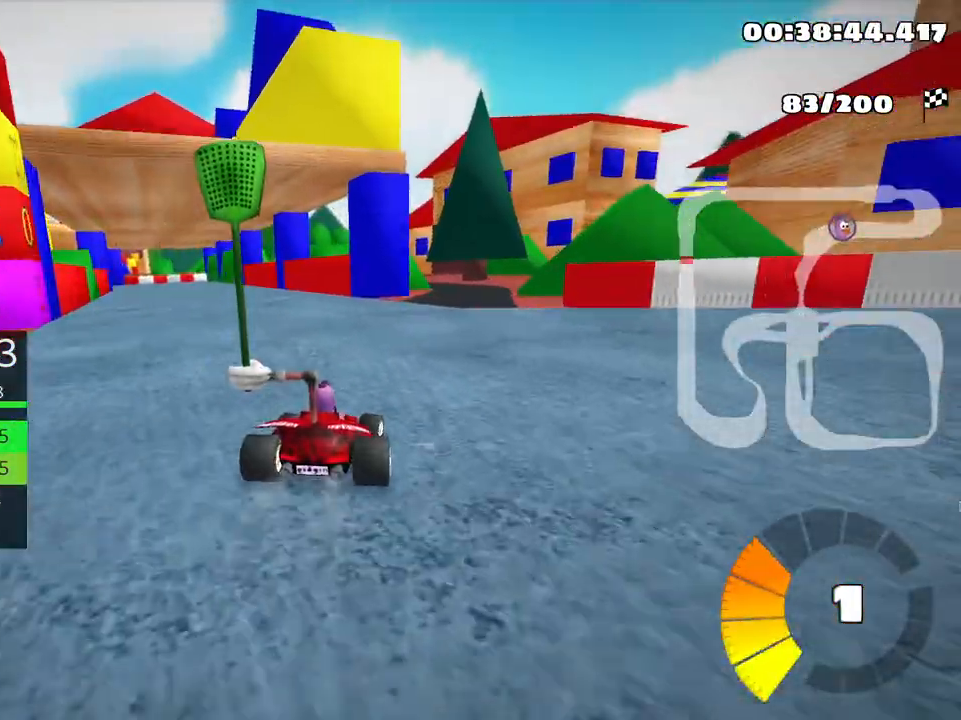
{"keys": ["right", "skid", "up"], "events": [[233, "right", "down"], [266, "left", "up"]]}
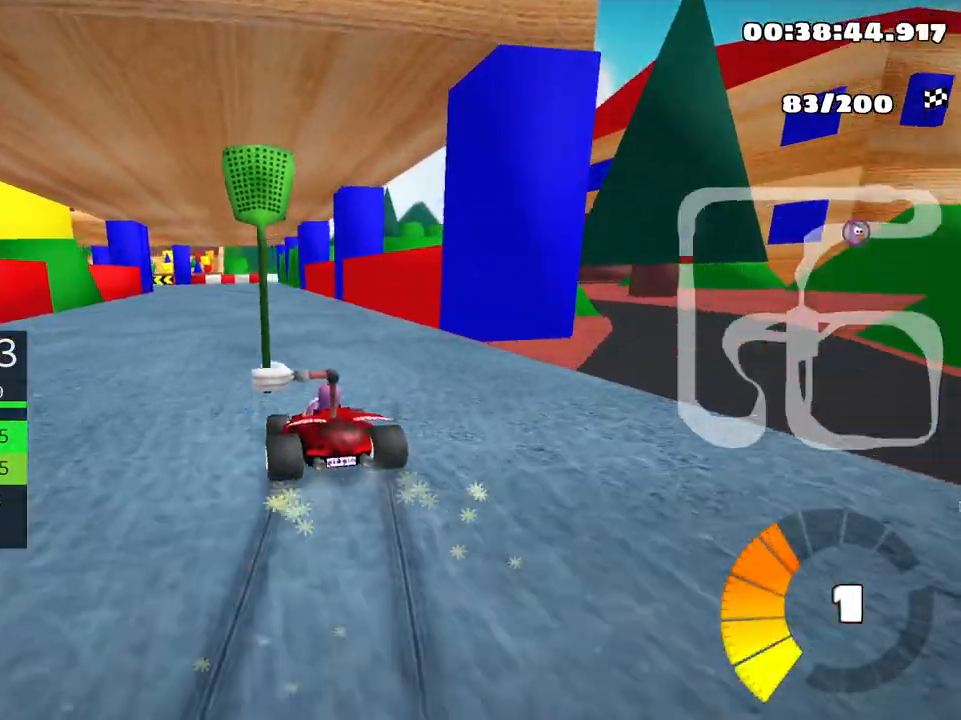
{"keys": ["left", "right", "skid", "up"], "events": [[416, "left", "down"]]}
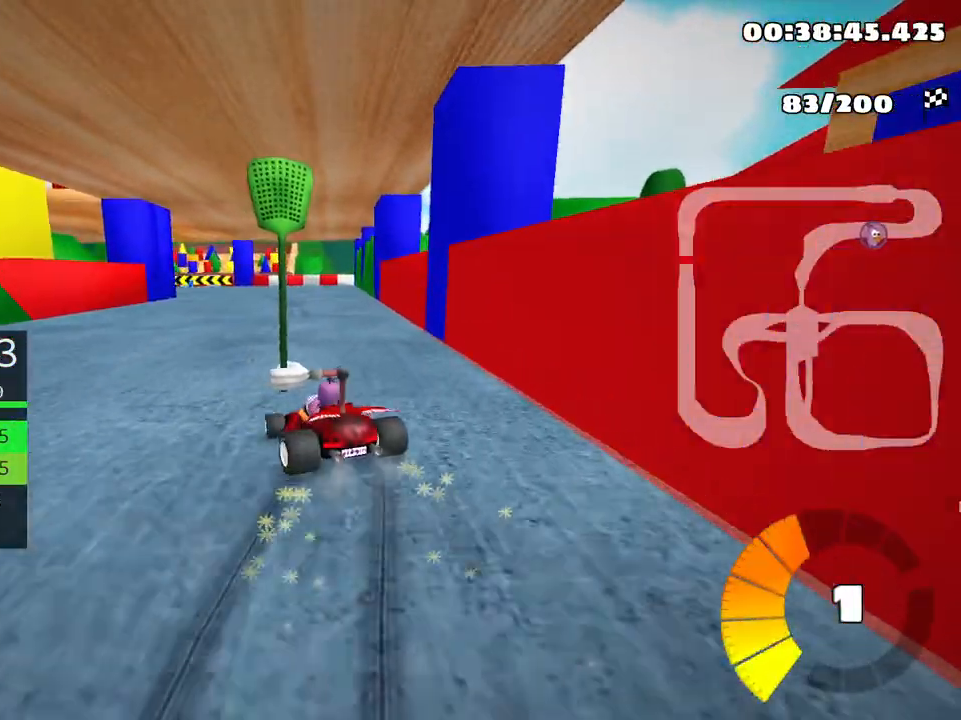
{"keys": ["skid", "up"], "events": [[33, "right", "up"], [133, "left", "up"], [283, "left", "down"], [500, "left", "up"]]}
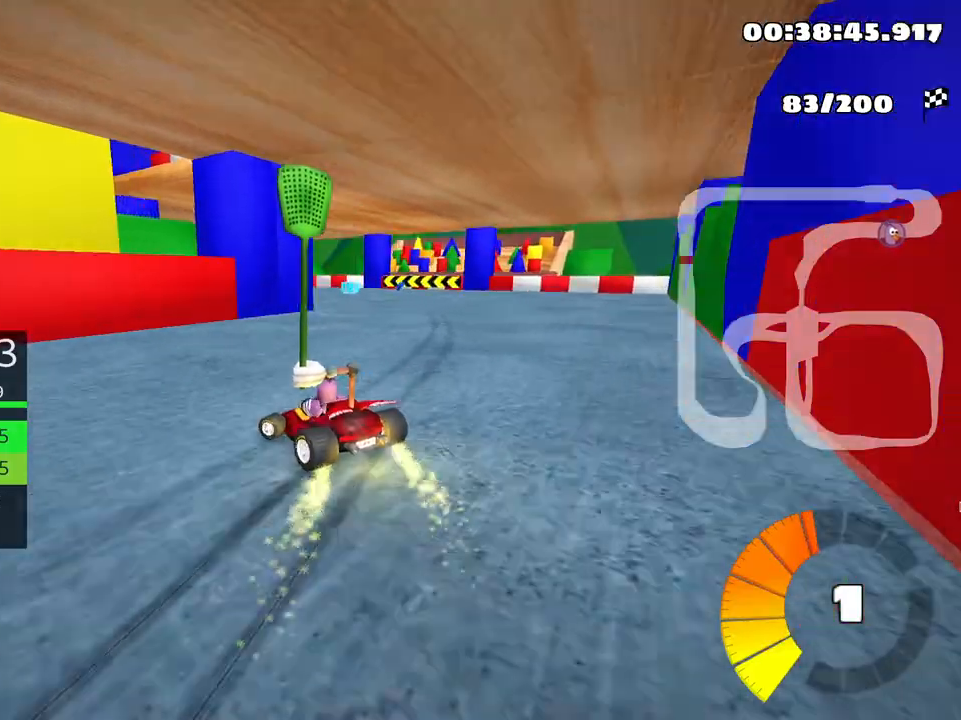
{"keys": ["left", "skid", "up"], "events": [[200, "left", "down"]]}
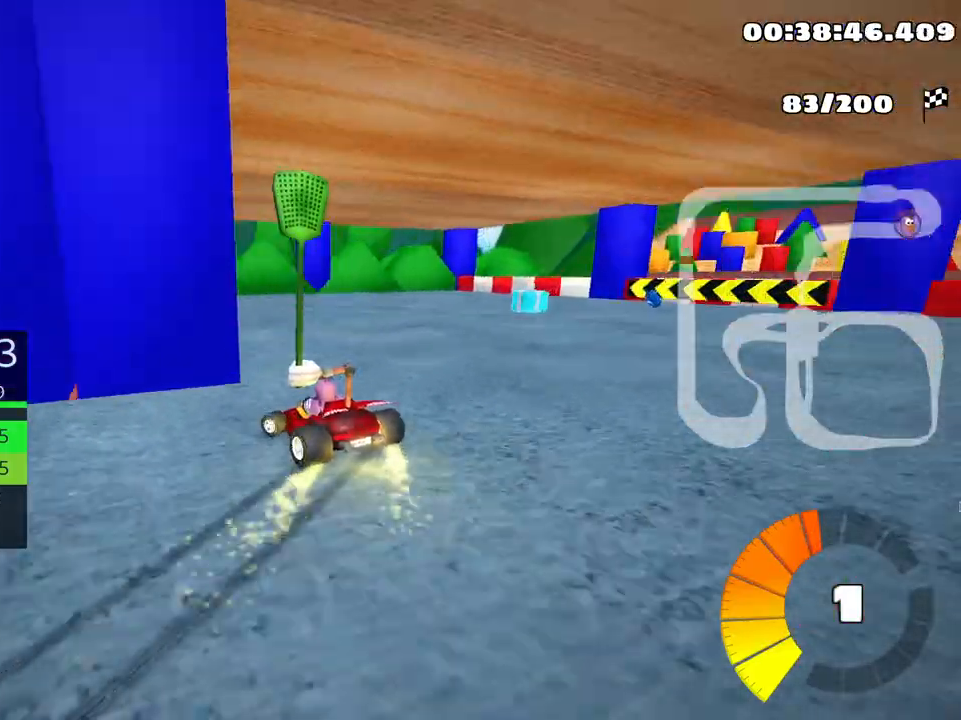
{"keys": ["left", "up"], "events": [[16, "skid", "up"]]}
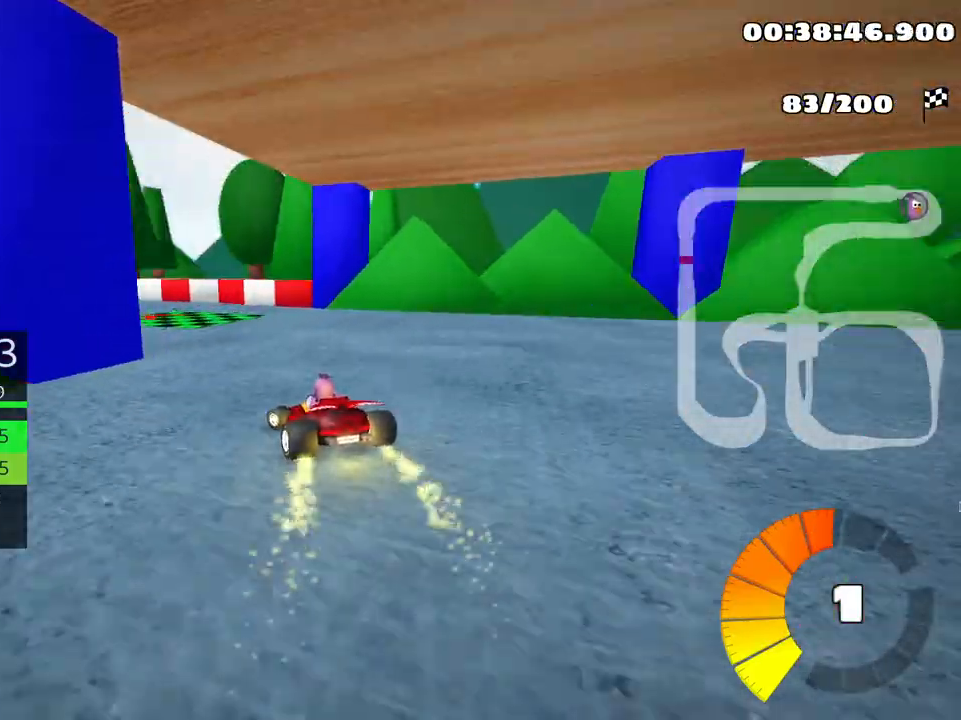
{"keys": ["left", "up"], "events": [[66, "skid", "down"], [350, "skid", "up"]]}
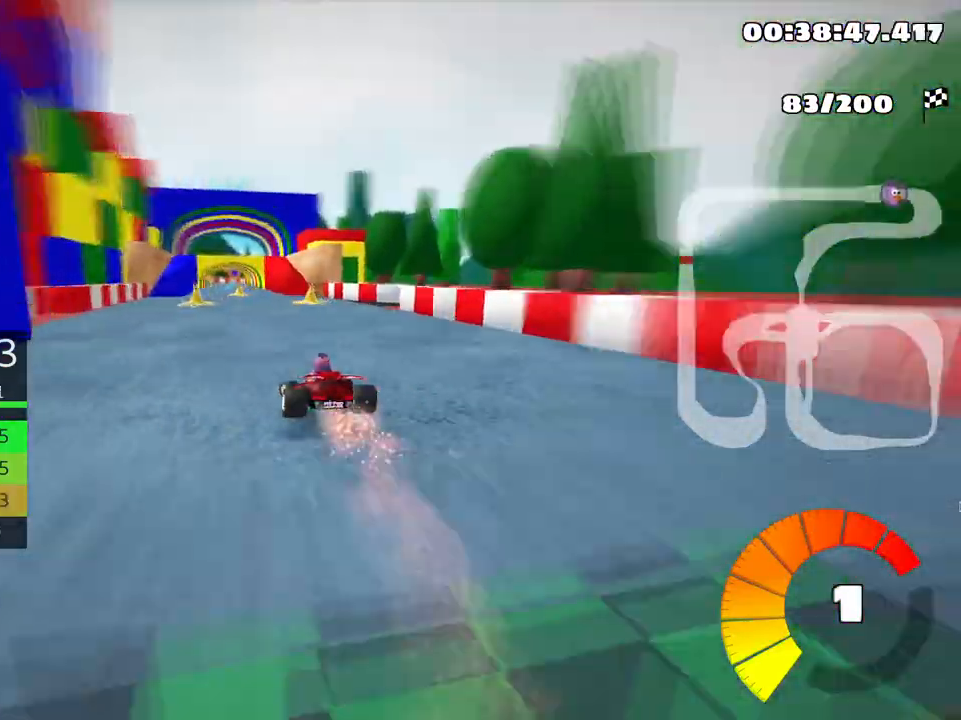
{"keys": ["up"], "events": [[33, "left", "up"], [166, "right", "down"], [333, "right", "up"]]}
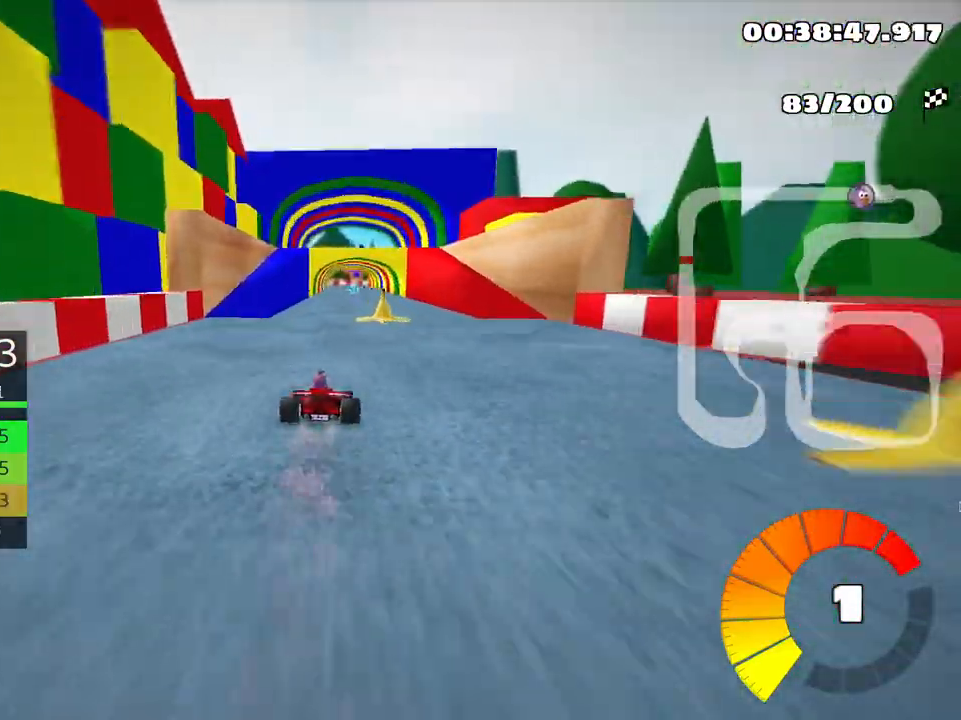
{"keys": ["up"], "events": []}
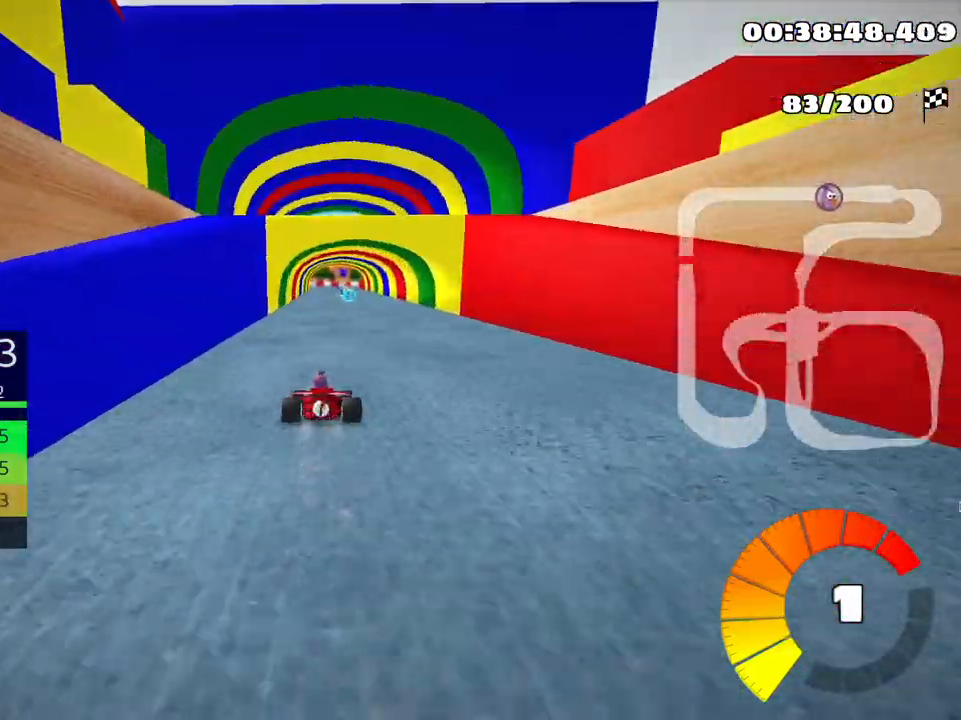
{"keys": ["up"], "events": []}
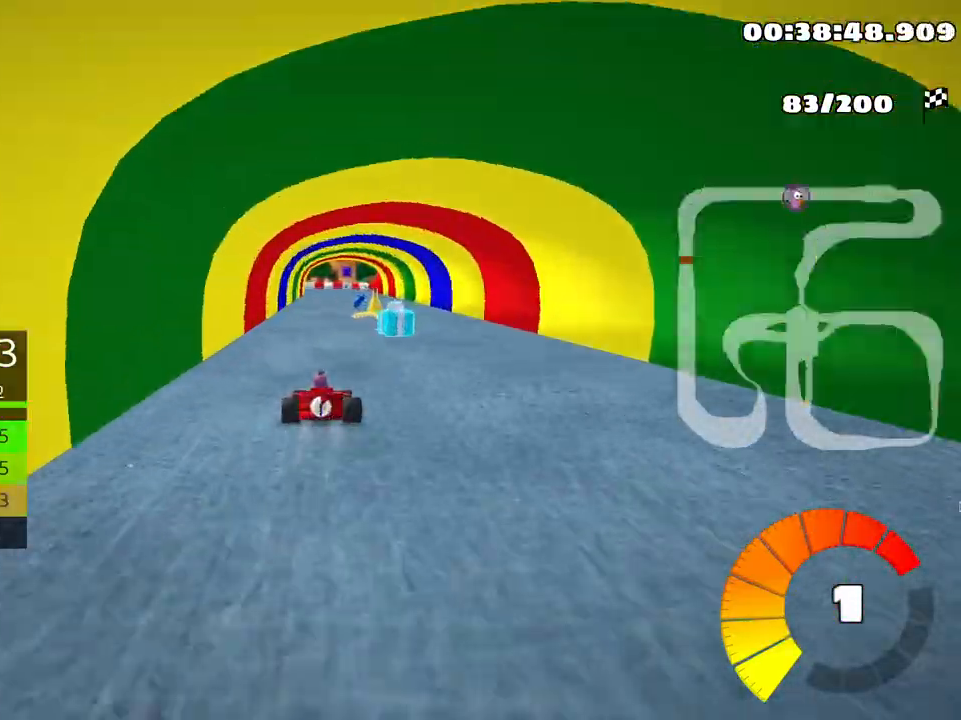
{"keys": ["left", "skid", "up"], "events": [[16, "right", "down"], [300, "right", "up"], [333, "left", "down"], [333, "skid", "down"]]}
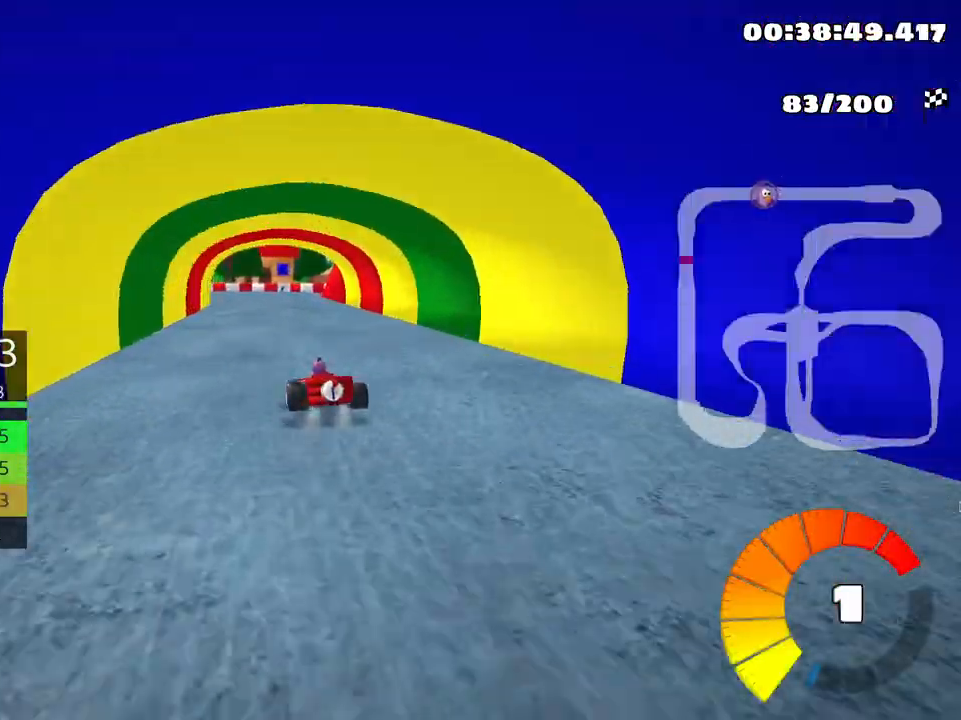
{"keys": ["right", "skid", "up"], "events": [[200, "left", "up"], [216, "right", "down"]]}
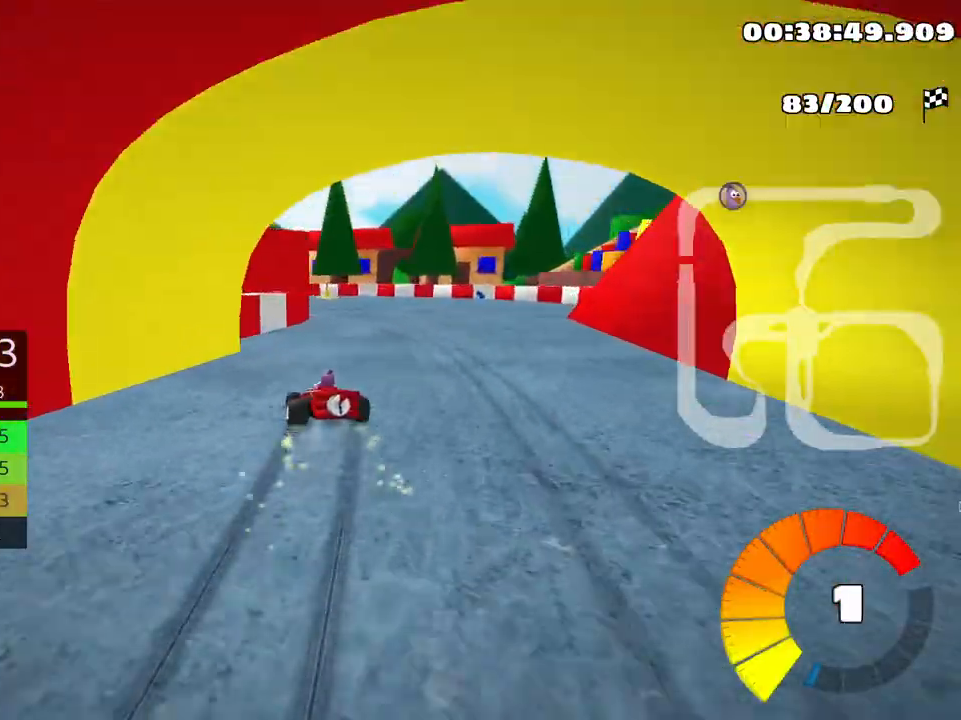
{"keys": ["left", "nitro", "skid", "up"], "events": [[100, "left", "down"], [200, "right", "up"], [500, "nitro", "down"]]}
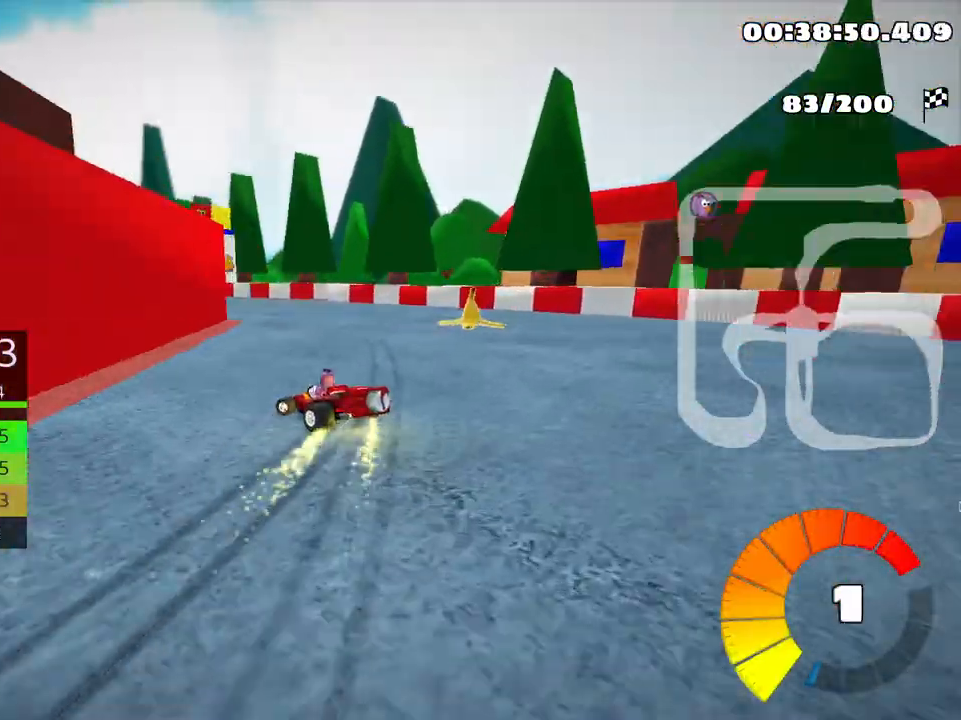
{"keys": ["up"], "events": [[83, "skid", "up"], [116, "nitro", "up"], [216, "left", "up"]]}
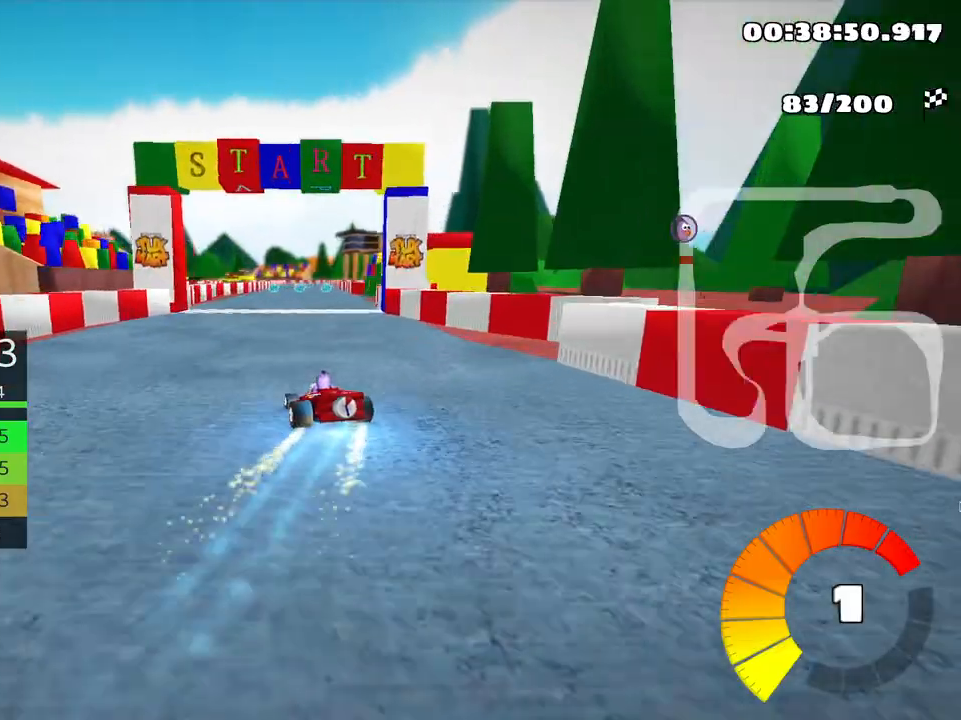
{"keys": ["up"], "events": []}
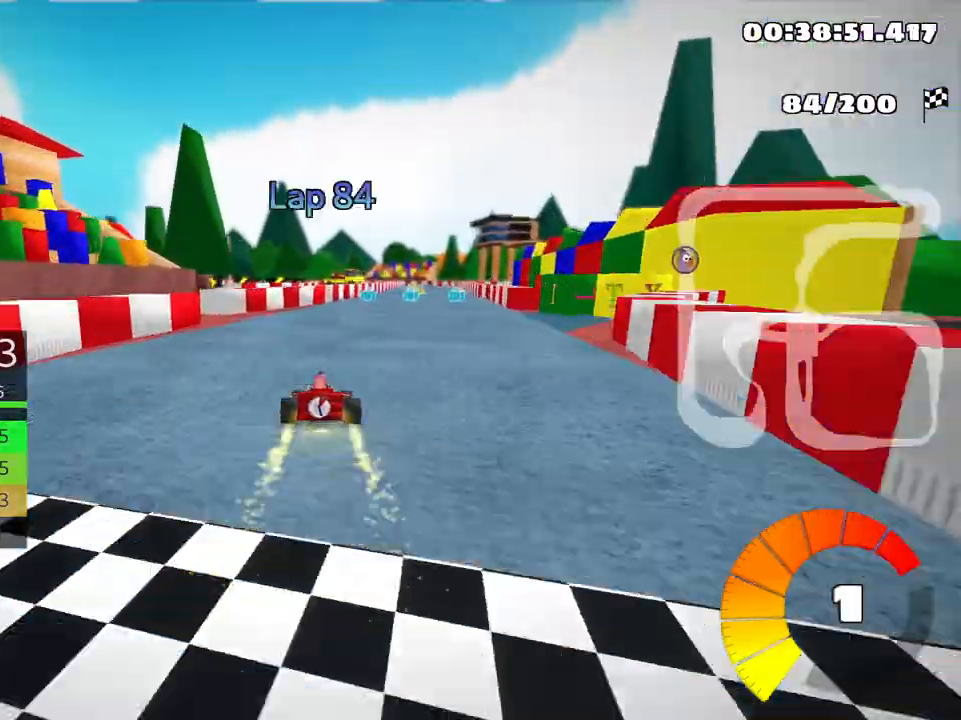
{"keys": ["left", "skid", "up"], "events": [[133, "right", "down"], [133, "skid", "down"], [216, "left", "down"], [266, "right", "up"]]}
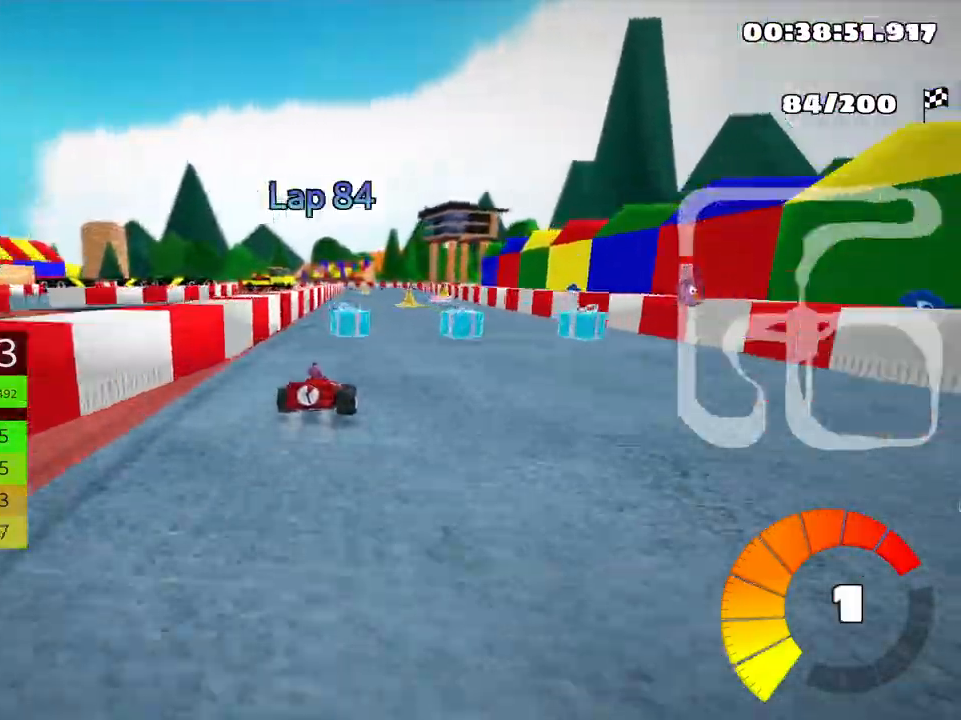
{"keys": ["left", "skid", "up"], "events": []}
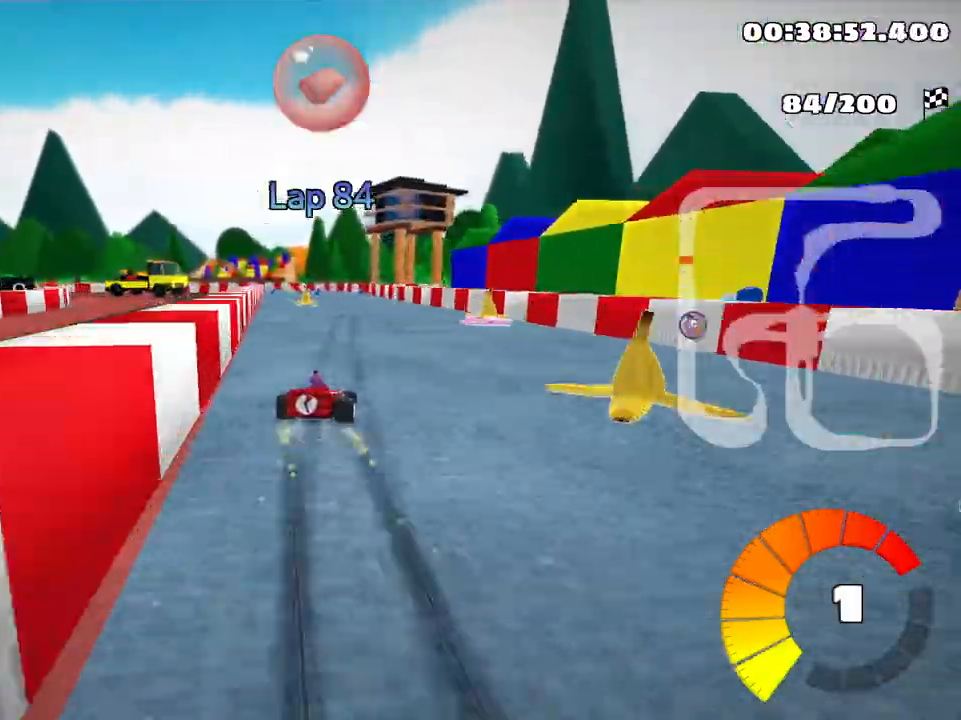
{"keys": ["left", "skid", "up"], "events": [[150, "left", "up"], [216, "left", "down"], [250, "fire", "down"], [366, "fire", "up"]]}
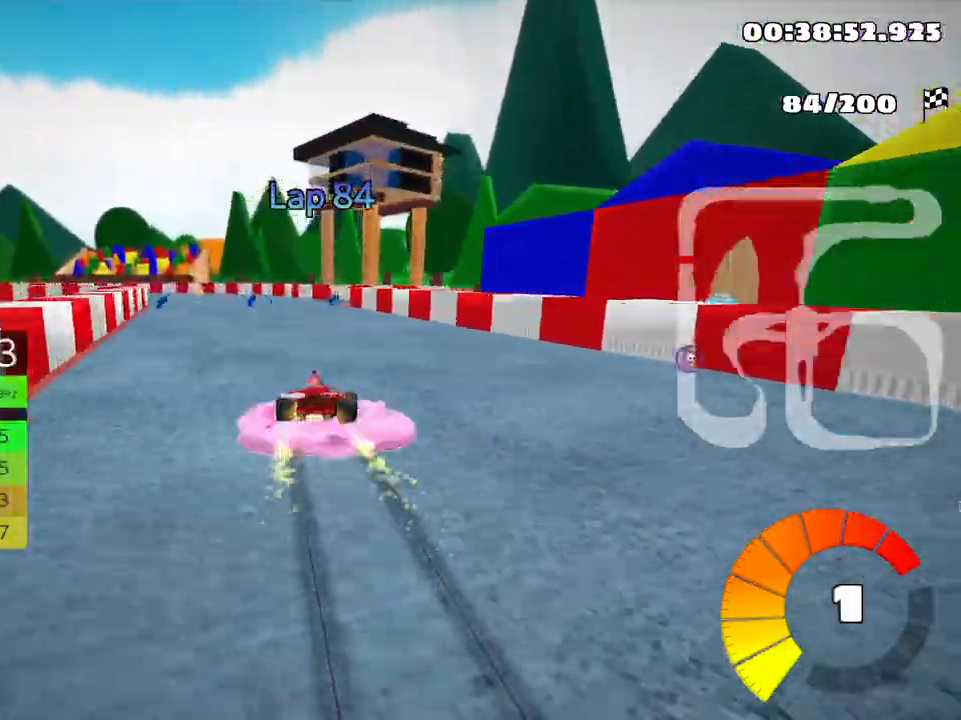
{"keys": ["left", "skid", "up"], "events": [[116, "skid", "up"], [383, "left", "up"], [433, "left", "down"], [500, "skid", "down"]]}
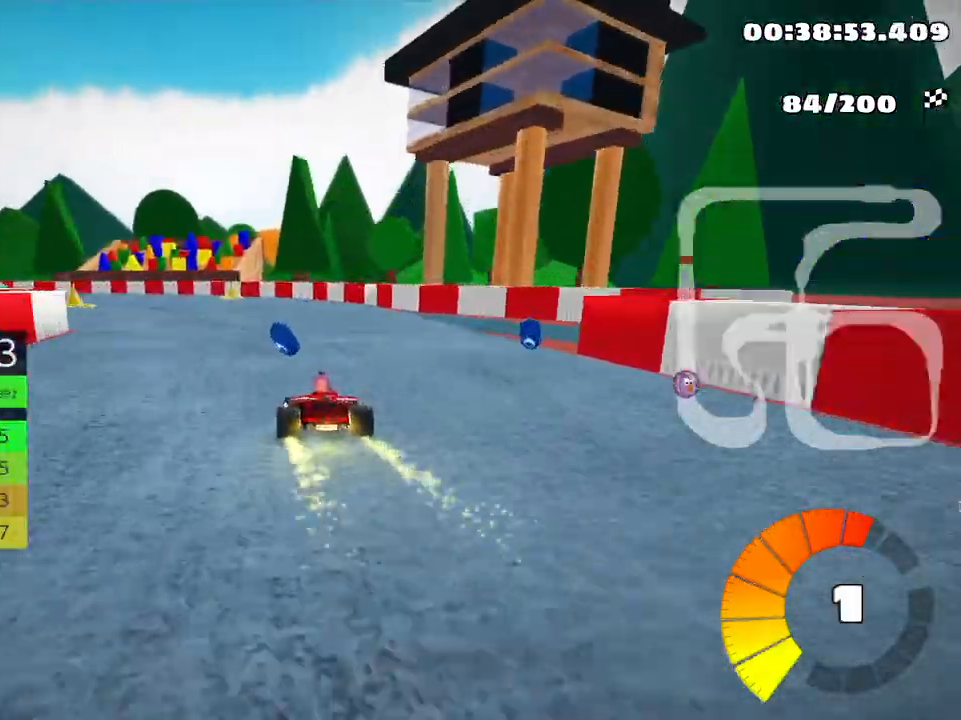
{"keys": ["left", "skid", "up"], "events": []}
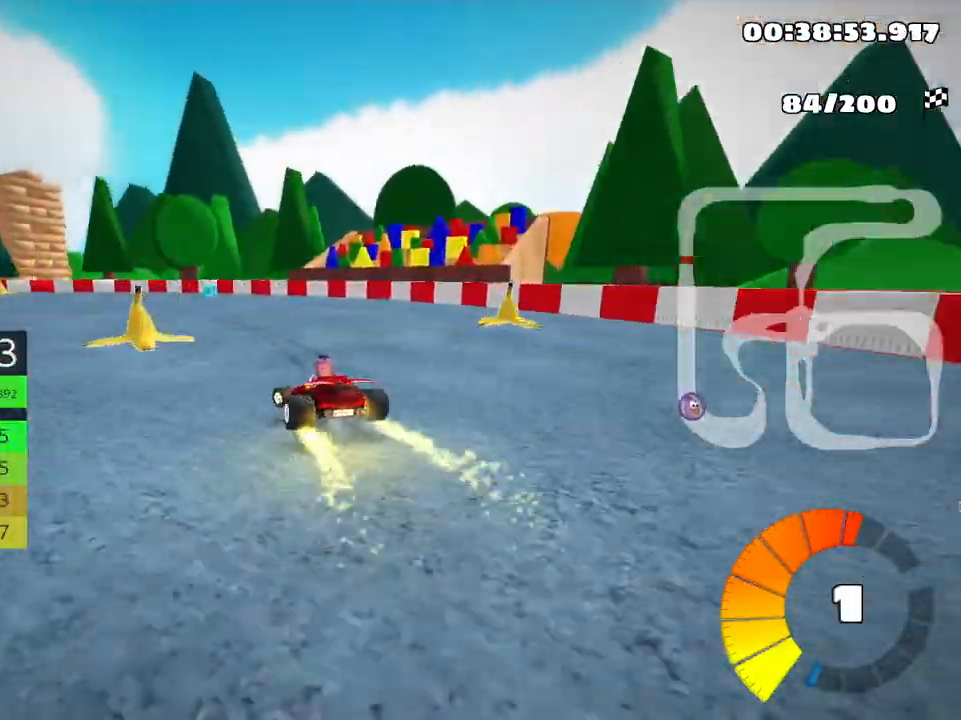
{"keys": ["left", "skid", "up"], "events": []}
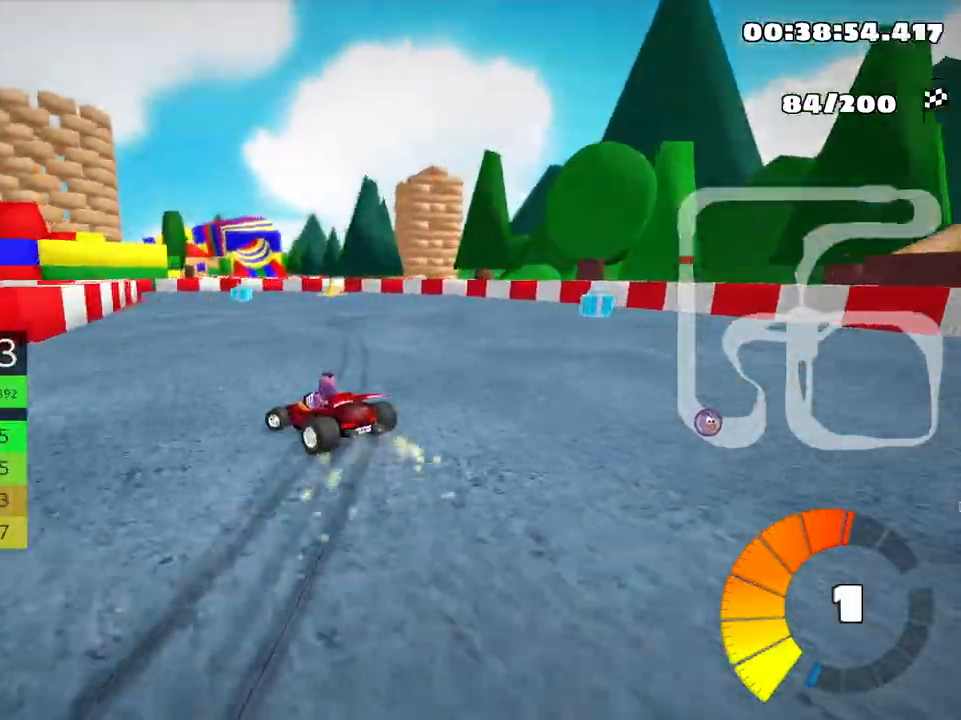
{"keys": ["left", "skid", "up"], "events": []}
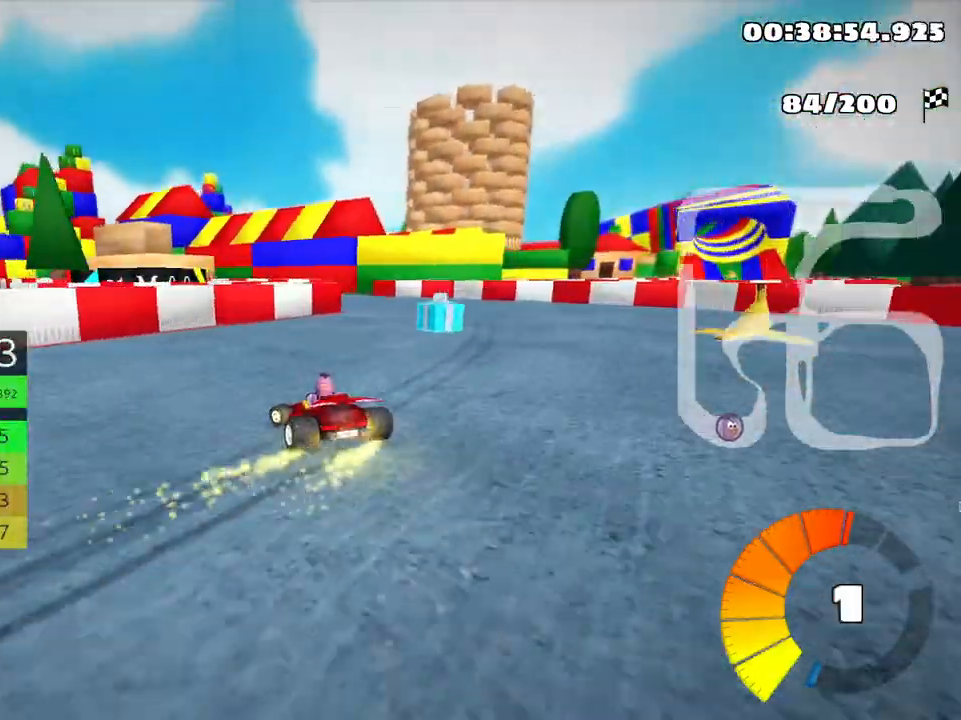
{"keys": ["left", "skid", "up"], "events": []}
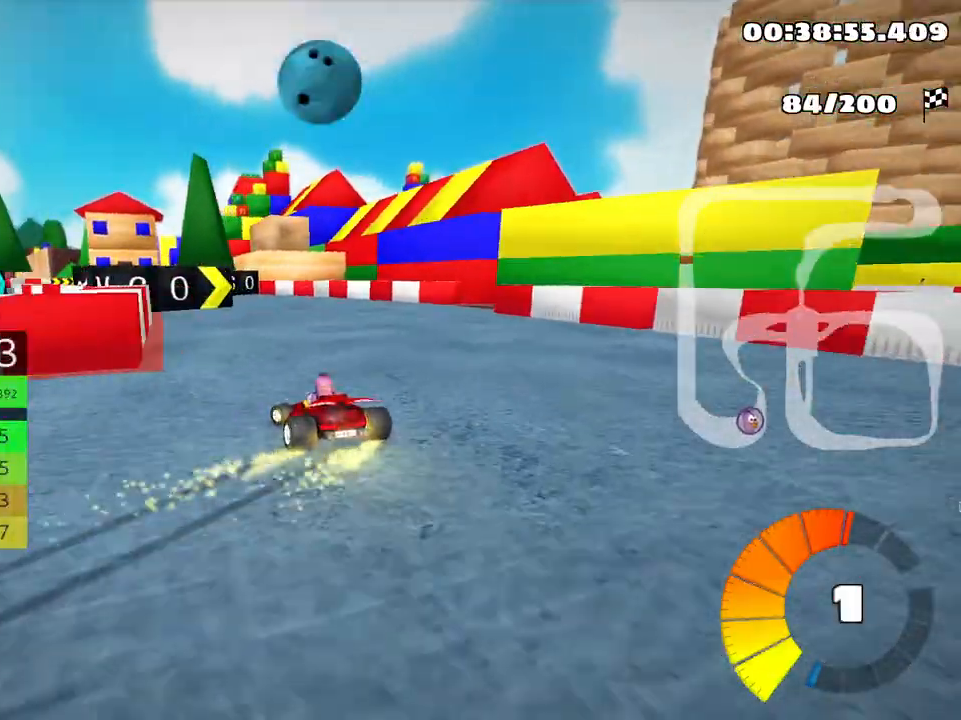
{"keys": ["left", "up"], "events": [[166, "nitro", "down"], [250, "skid", "up"], [316, "nitro", "up"]]}